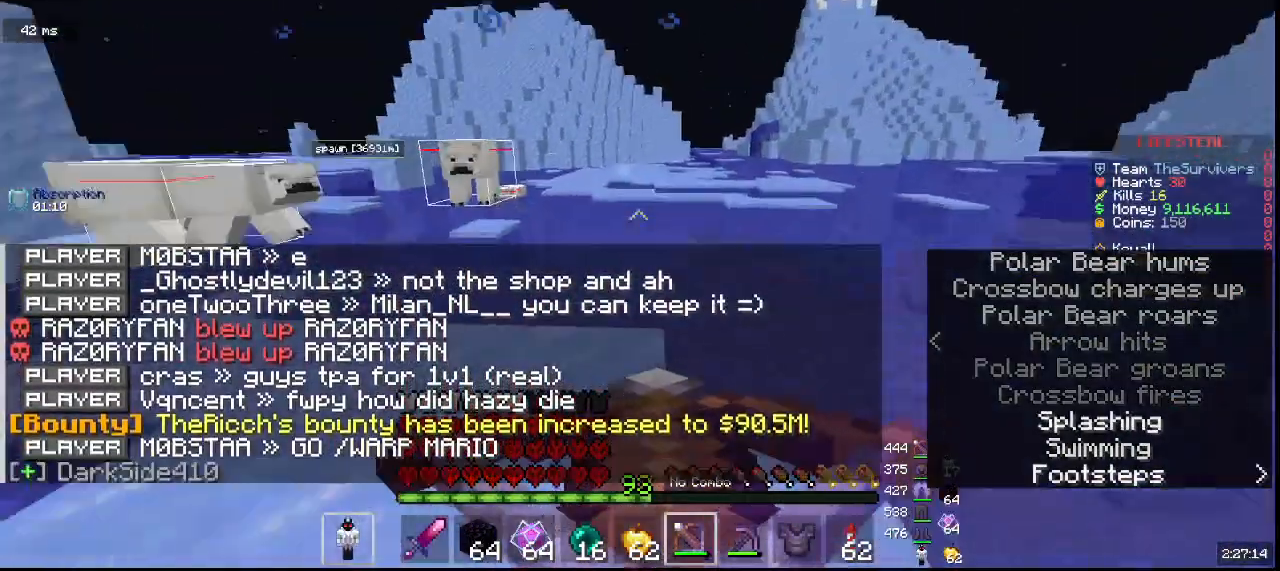
Gameplay with keyboard and mouse; each line is a JSON object with the keys and mouse buttons held at the frame after it. "events" lists presses ("down") and releases ("up") of "a", "d", "s", "w", "mouse_left" and "mouse_right" between this image and that frame as [ms after this image, input, new state], when the widget could be followed in between. "mouse_left", "mouse_right" = the "left", "right" buttons of the "mouse" list. No other keys are recorded. Fast repeated clicks can show as one long hold. Mouse movement is not recorded.
{"keys": [], "mouse": [], "events": [[117, "a", "up"]]}
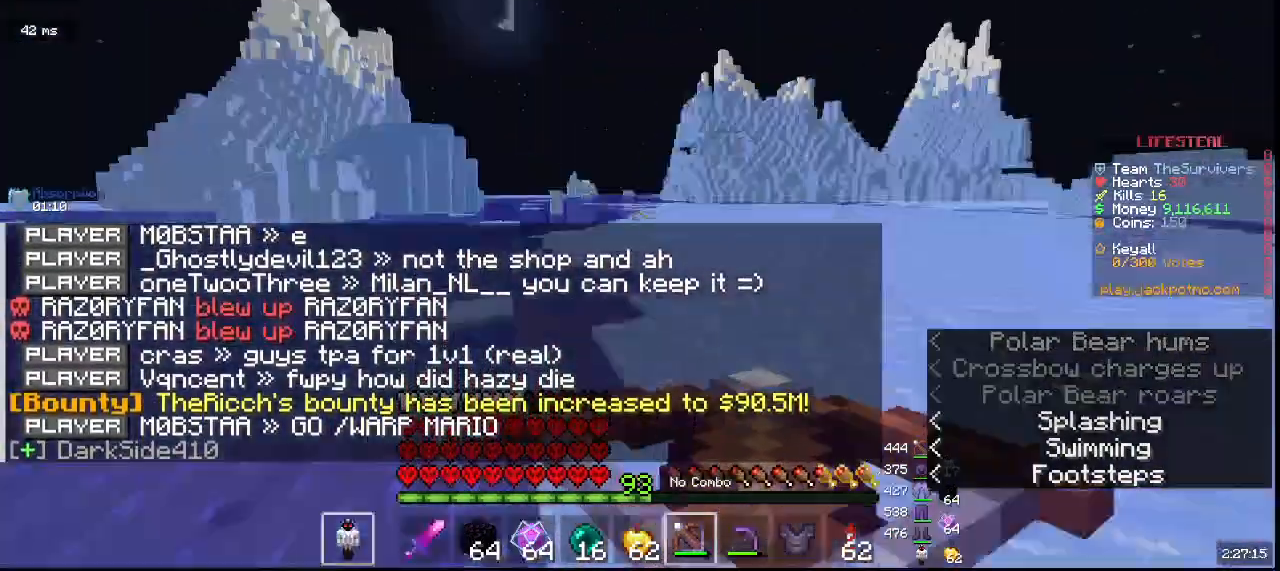
{"keys": [], "mouse": [], "events": []}
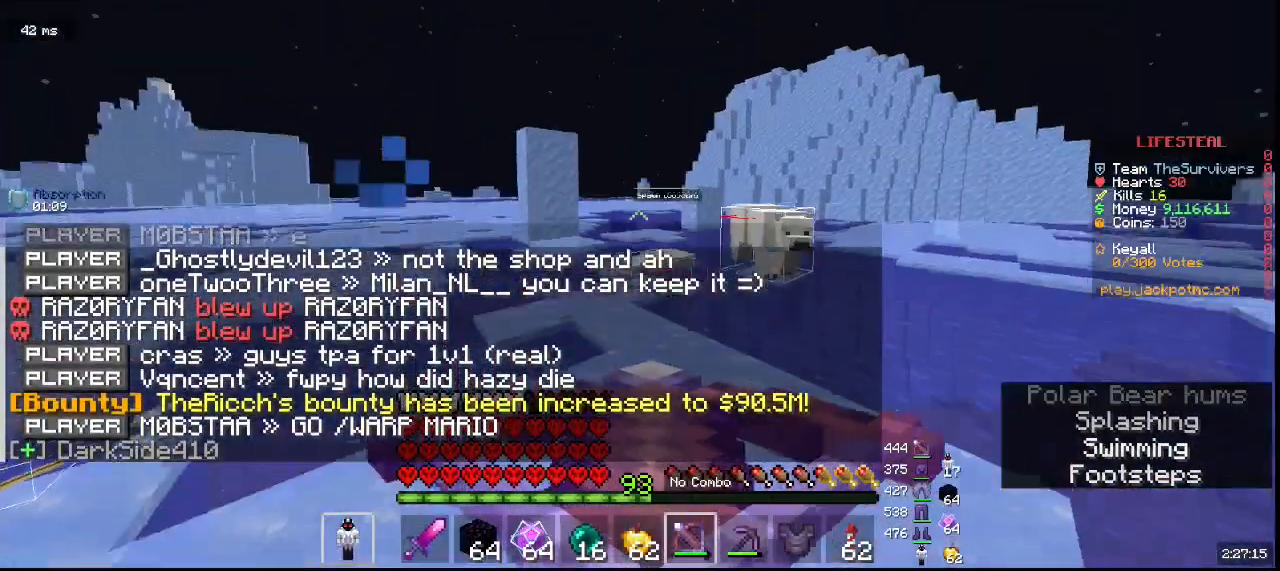
{"keys": ["s"], "mouse": ["right"]}
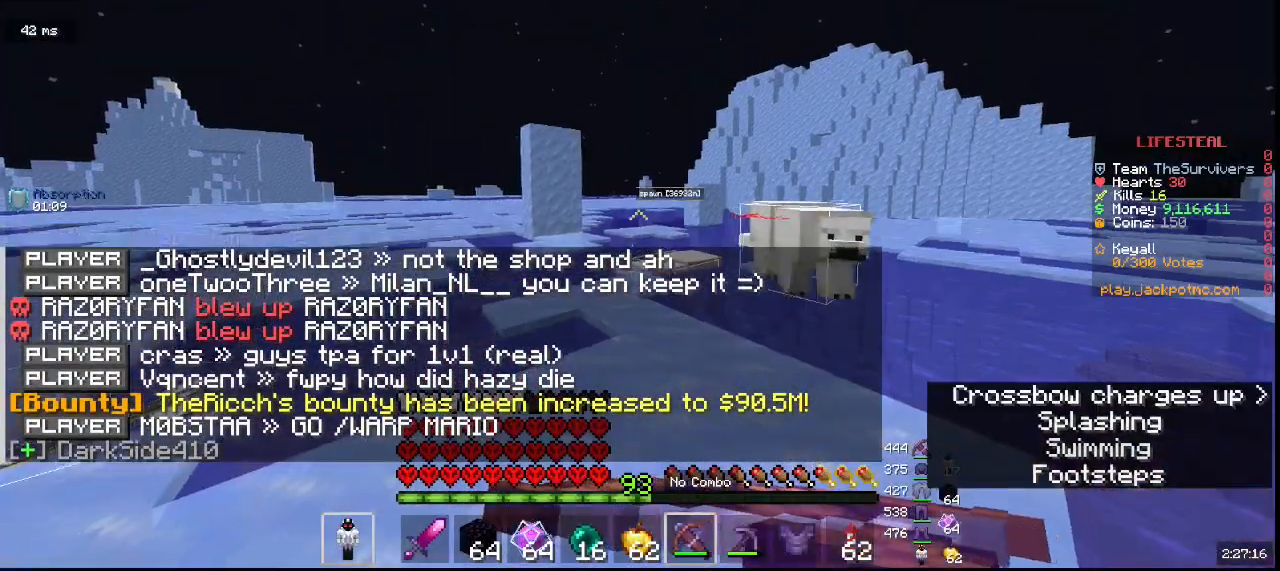
{"keys": ["s"], "mouse": ["right"], "events": []}
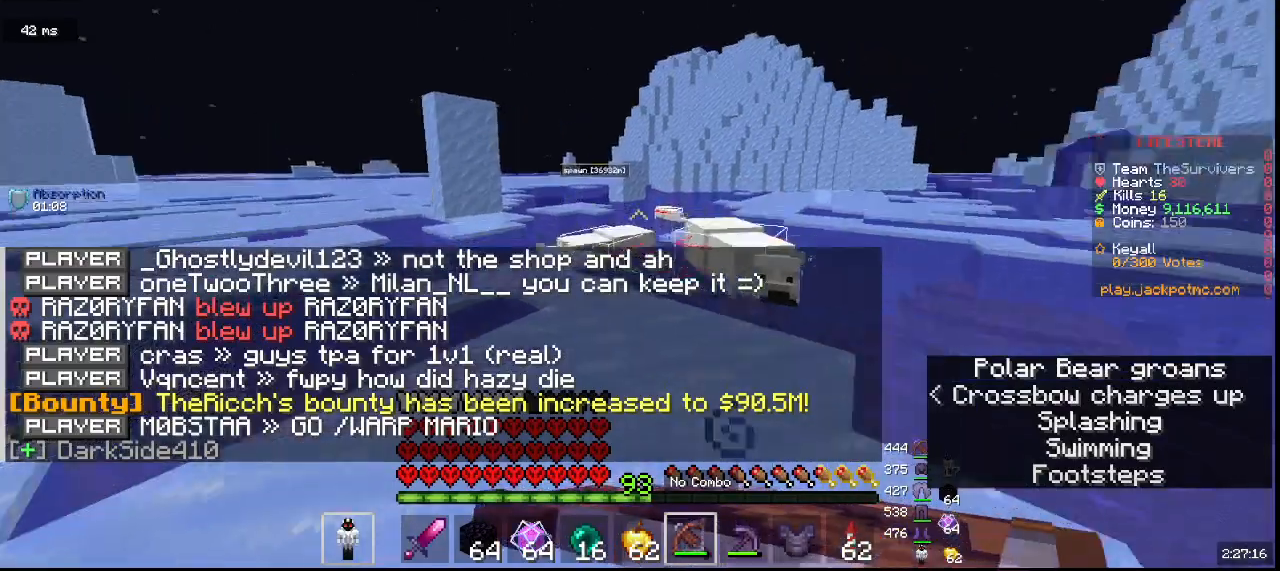
{"keys": ["s"], "mouse": ["right"], "events": []}
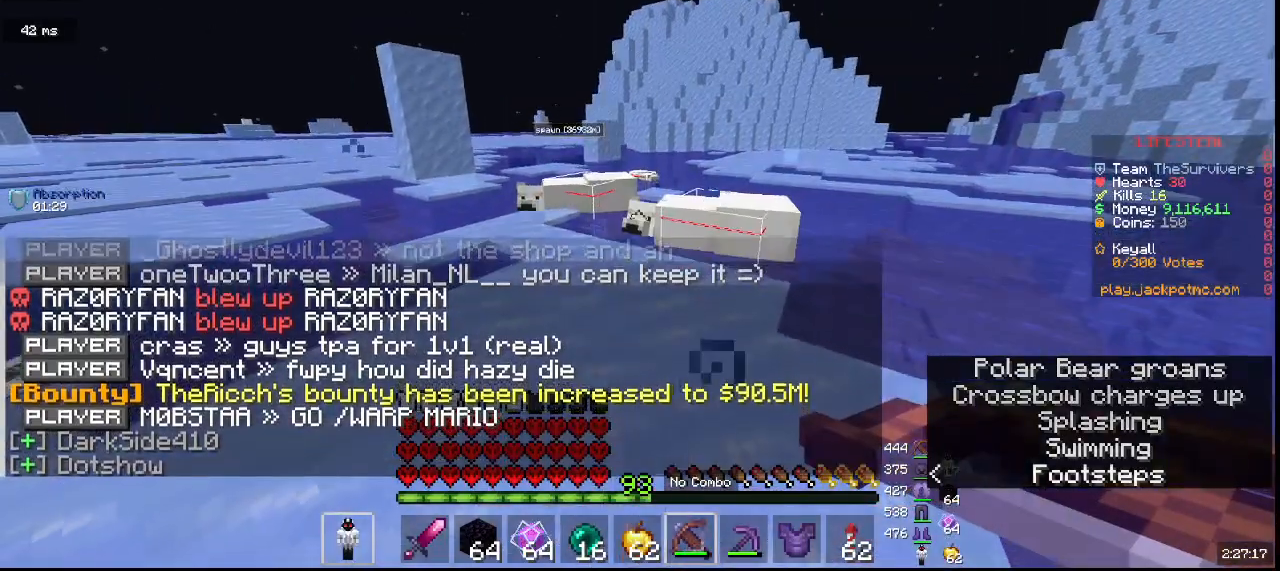
{"keys": [], "mouse": [], "events": [[300, "mouse_right", "up"], [300, "s", "up"]]}
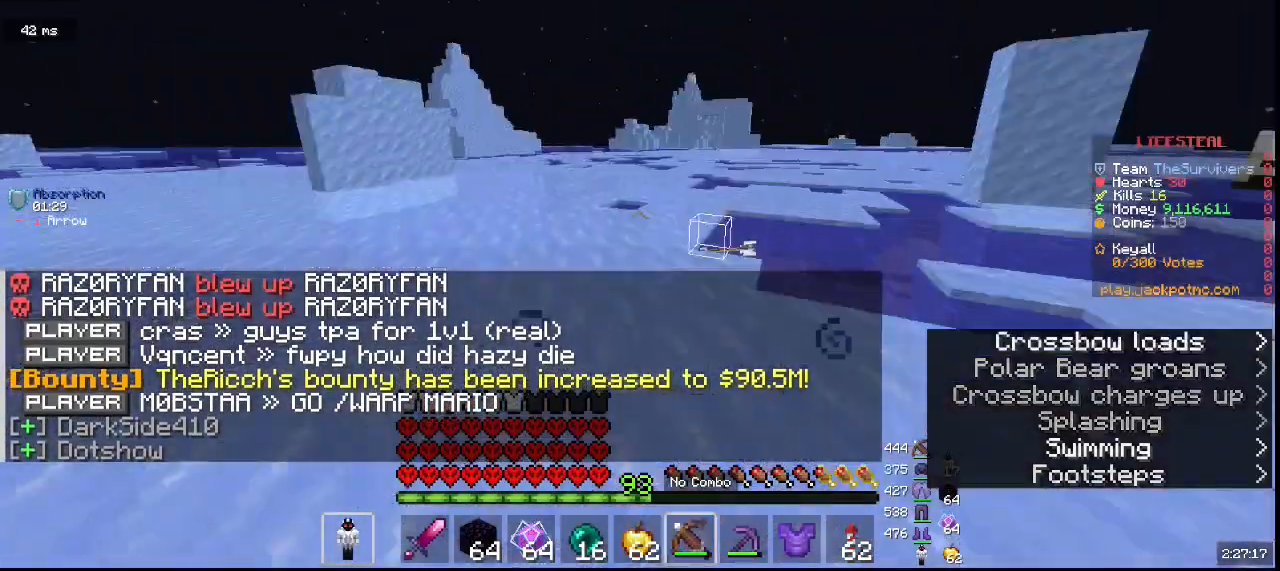
{"keys": [], "mouse": []}
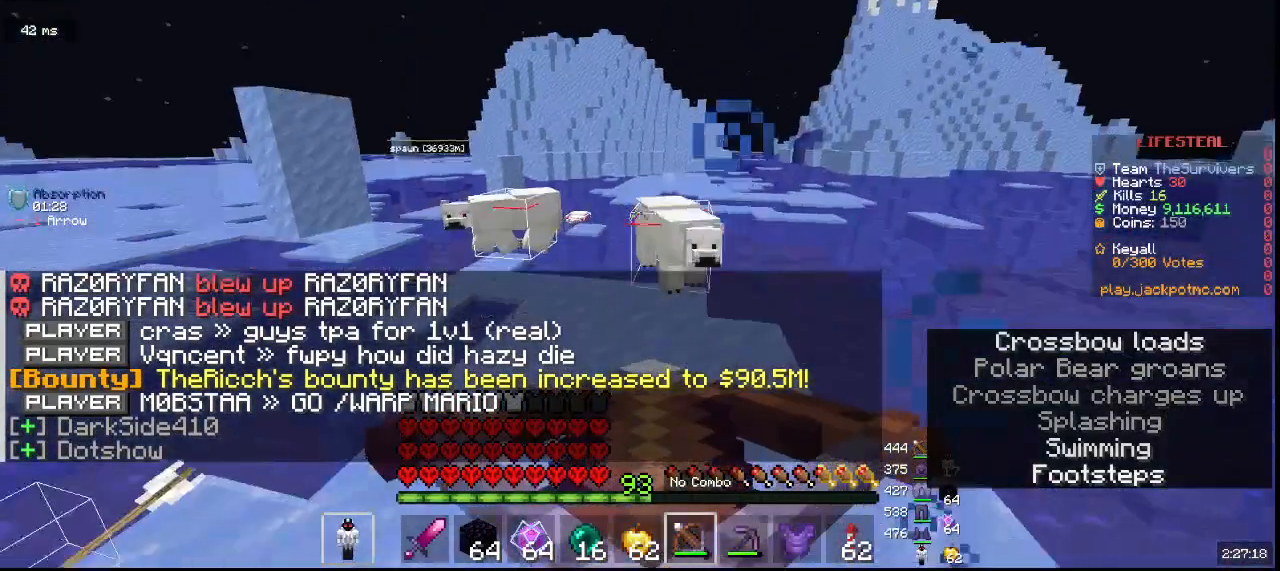
{"keys": ["s"], "mouse": ["right"]}
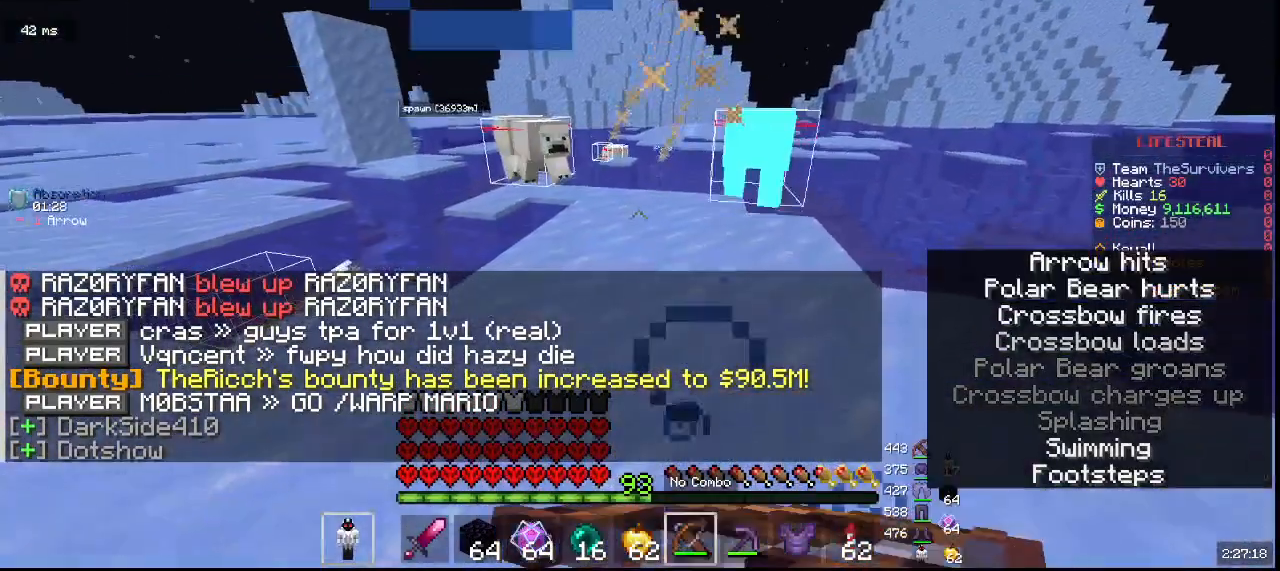
{"keys": ["s"], "mouse": ["right"], "events": []}
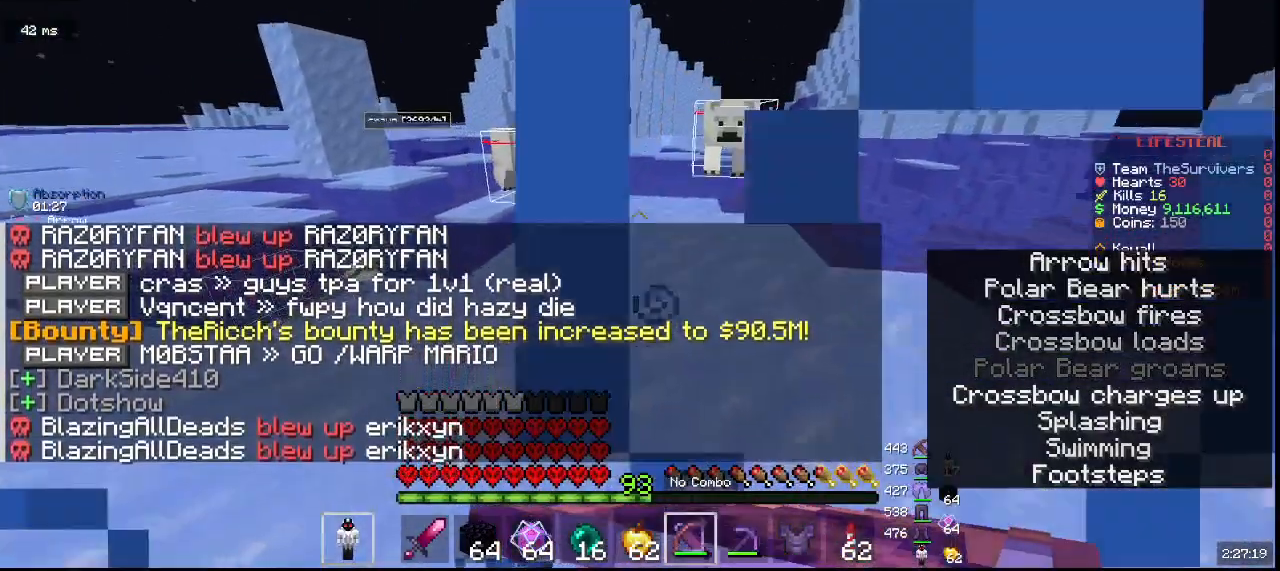
{"keys": [], "mouse": ["right"], "events": [[233, "s", "up"]]}
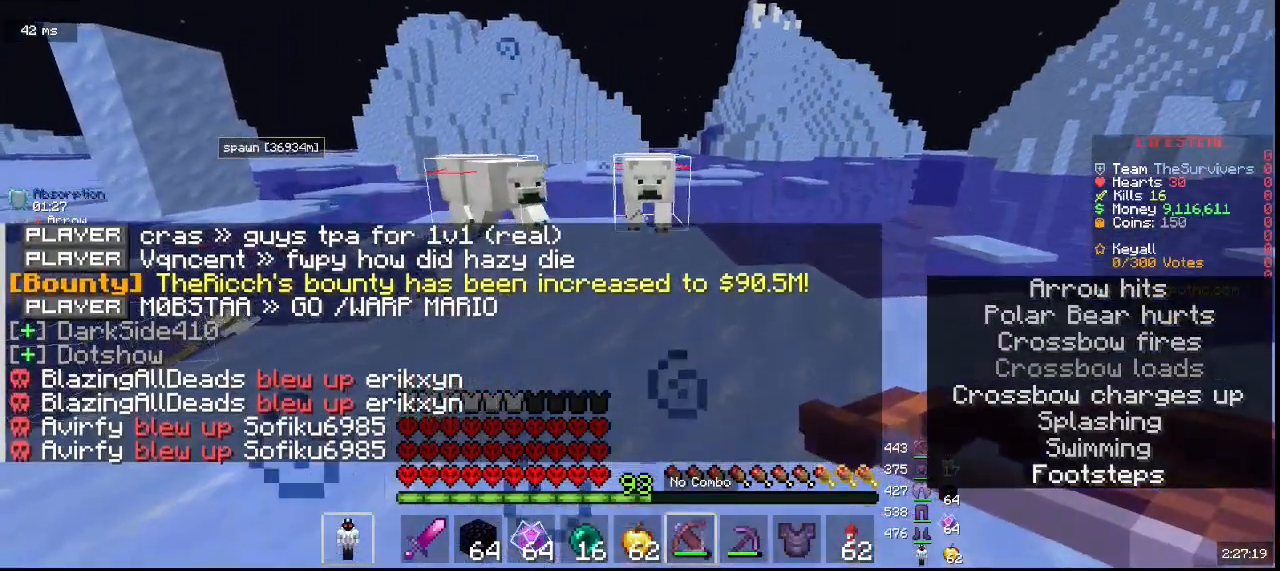
{"keys": ["s"], "mouse": []}
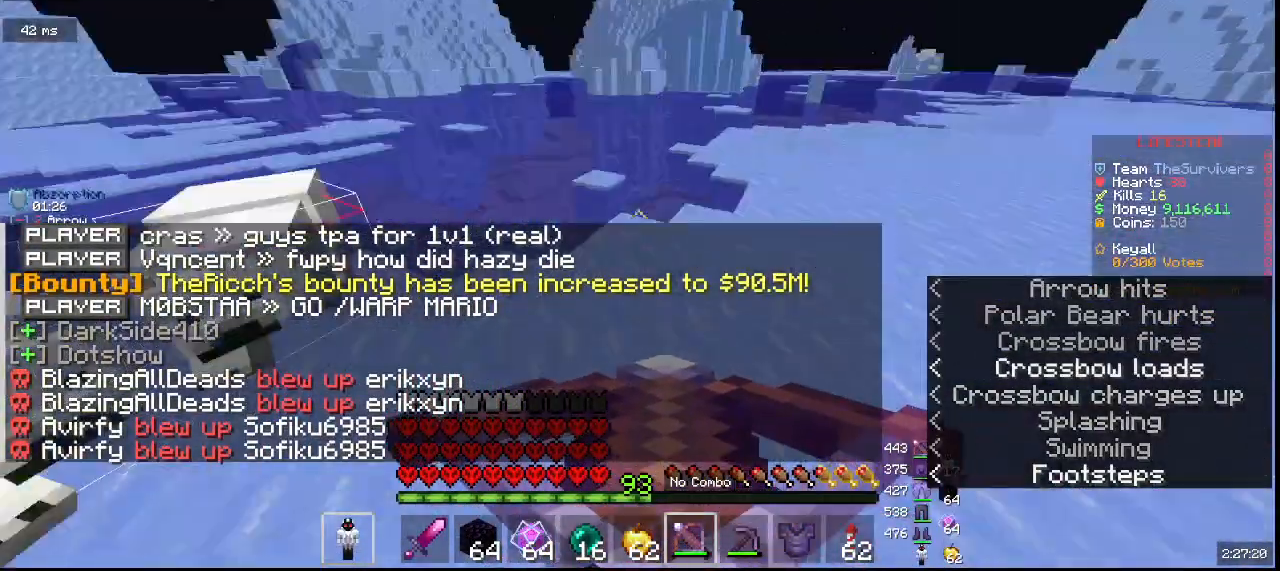
{"keys": ["s"], "mouse": ["right"]}
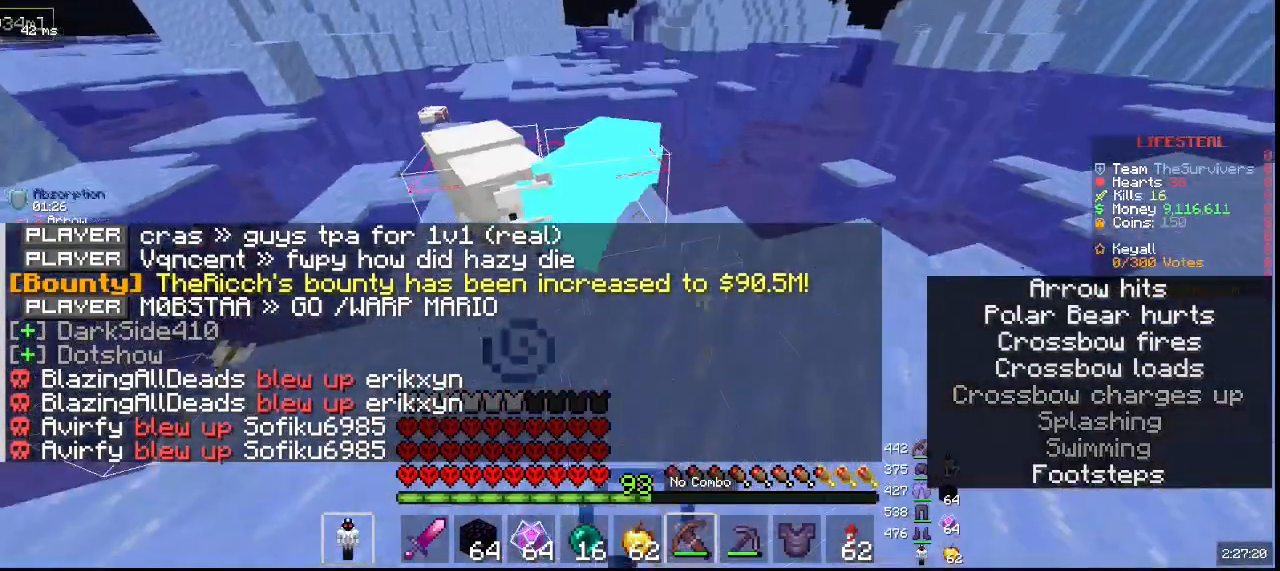
{"keys": ["s"], "mouse": ["right"], "events": []}
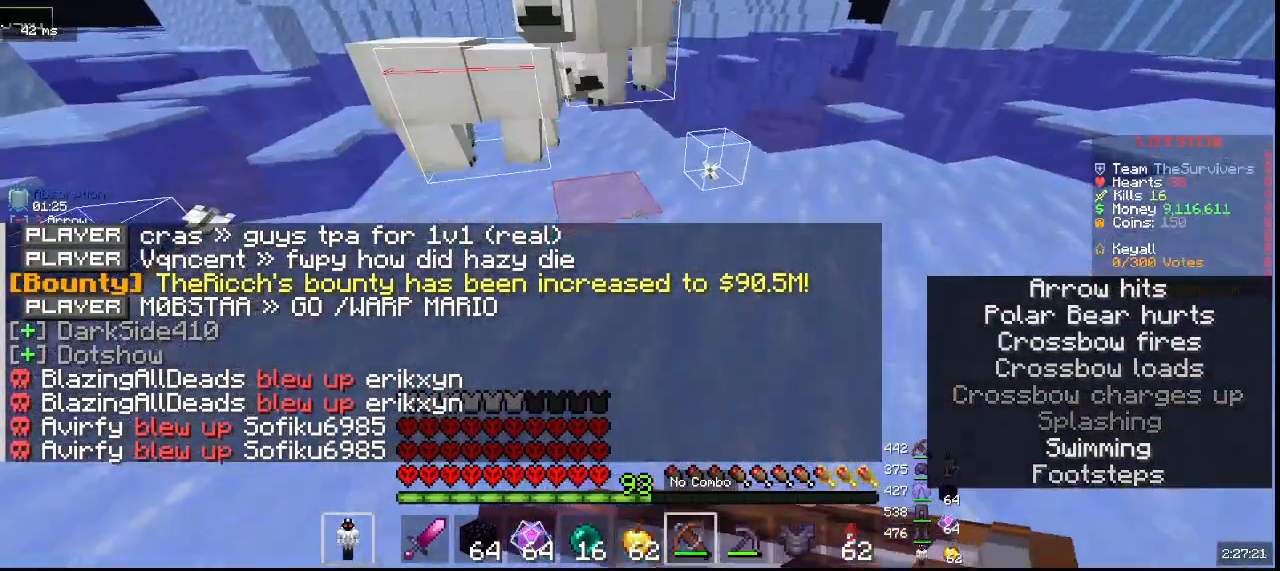
{"keys": ["s"], "mouse": ["right"], "events": []}
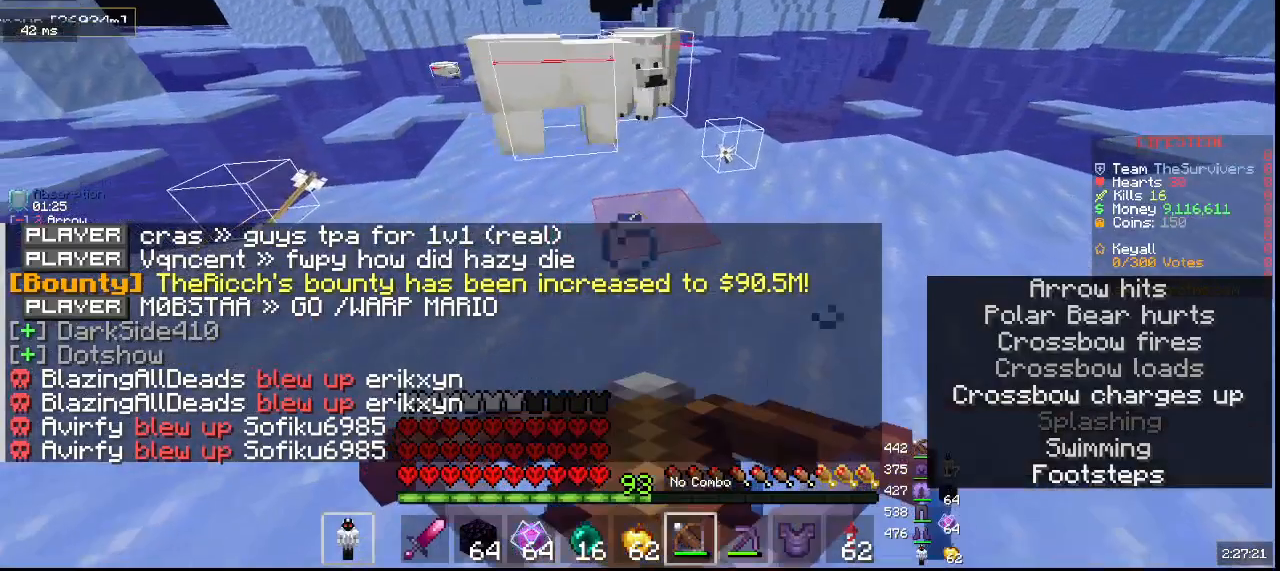
{"keys": ["a", "w"], "mouse": []}
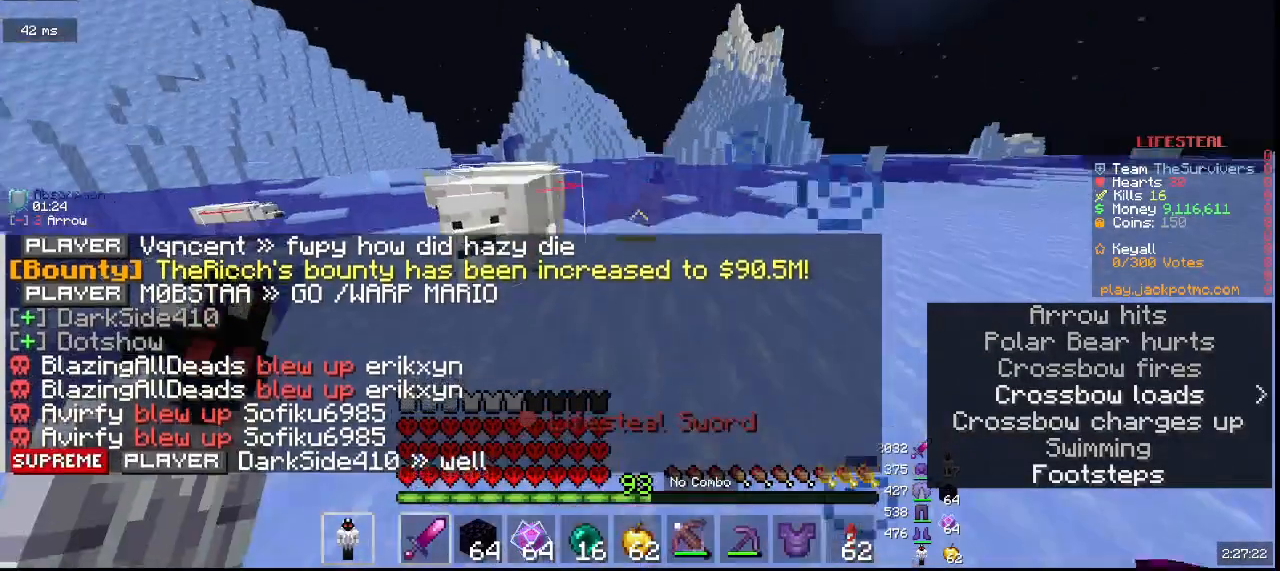
{"keys": ["a", "w"], "mouse": ["left"], "events": [[217, "mouse_left", "down"], [217, "w", "up"], [467, "w", "down"]]}
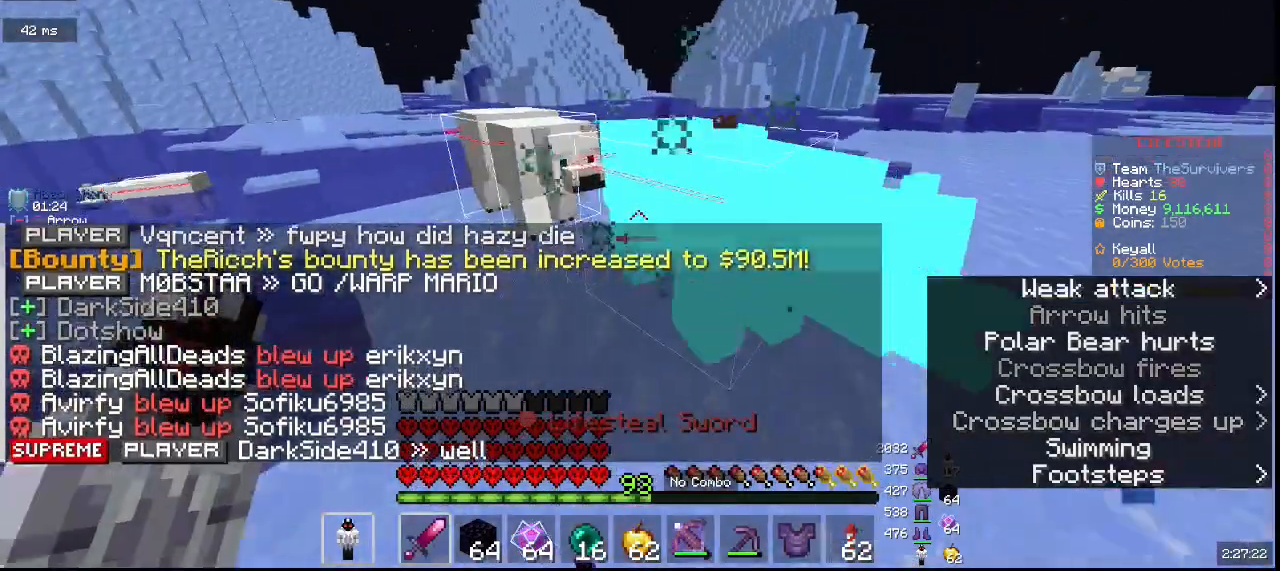
{"keys": ["s"], "mouse": ["left"]}
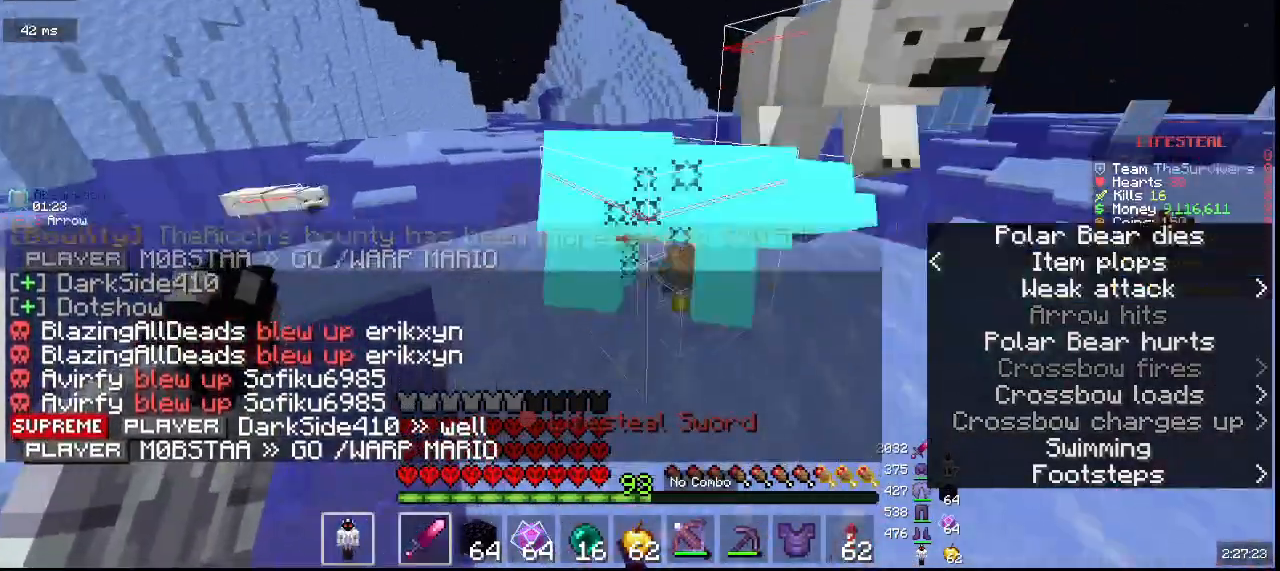
{"keys": ["w"], "mouse": []}
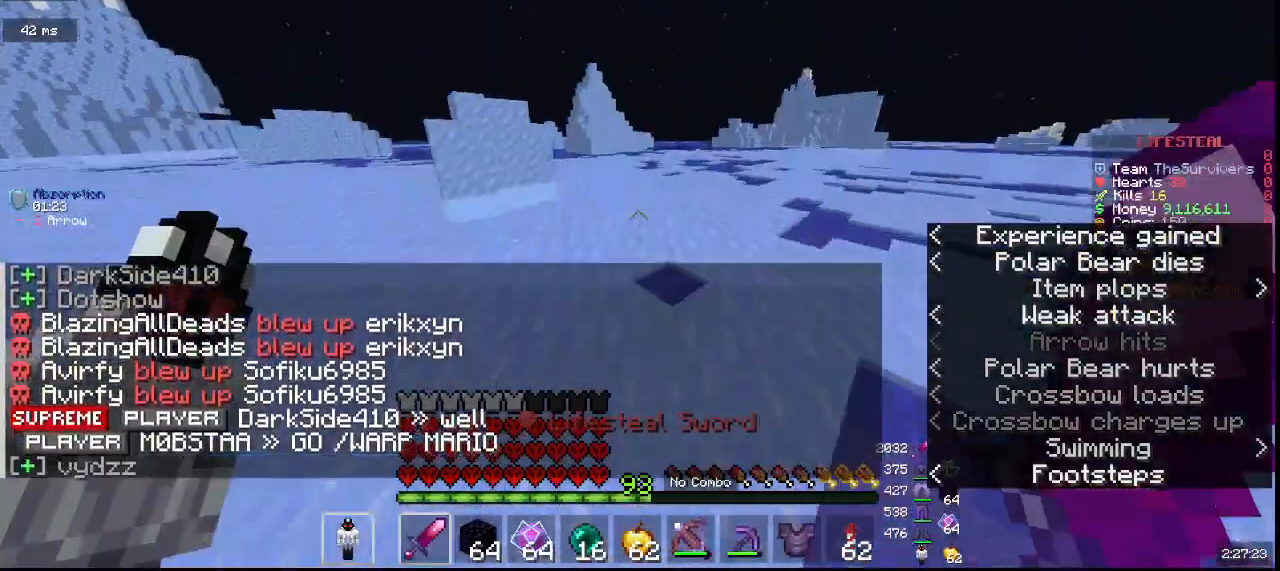
{"keys": ["a", "w"], "mouse": []}
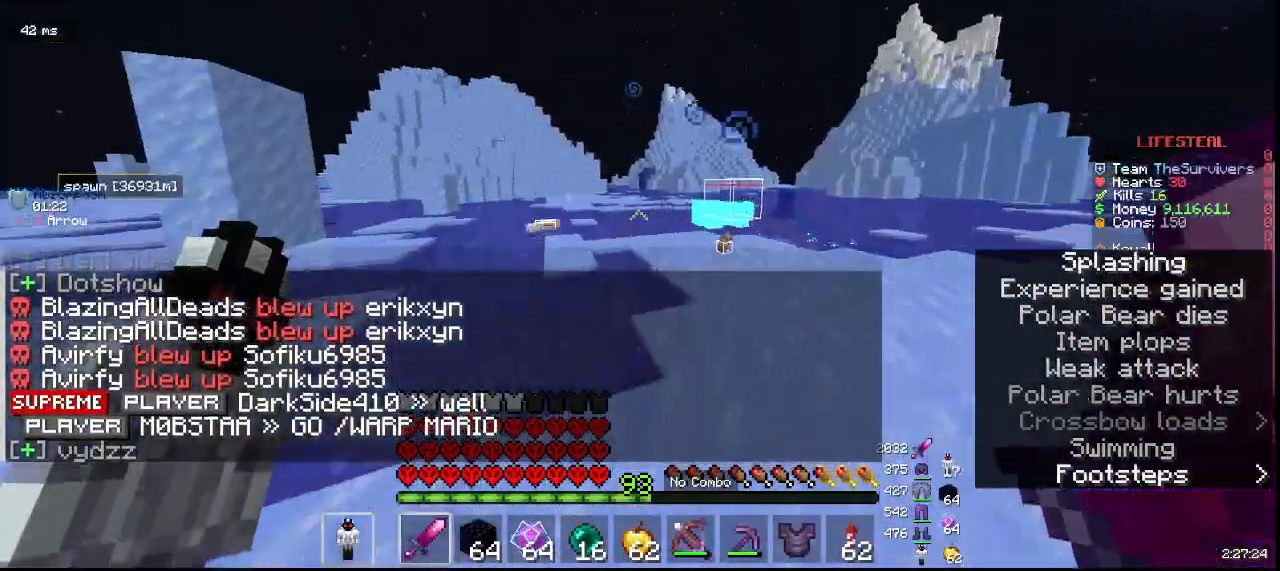
{"keys": [], "mouse": [], "events": [[50, "a", "up"], [50, "w", "up"]]}